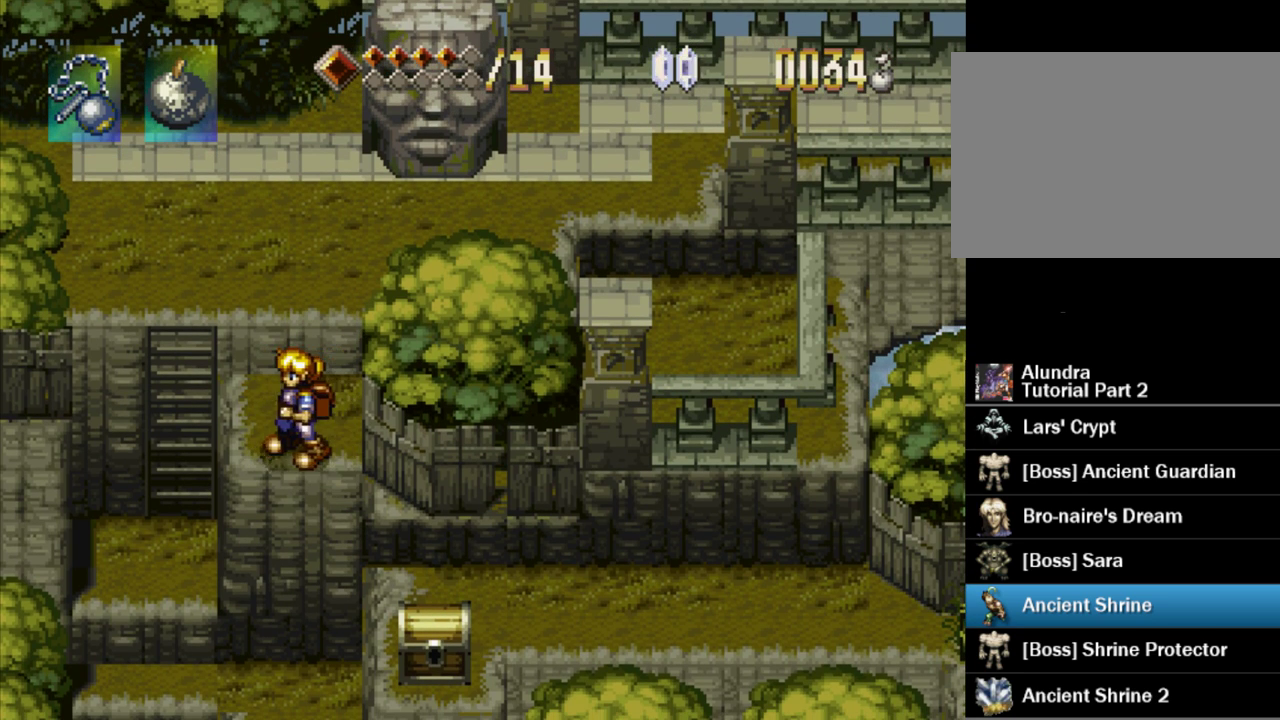
Gameplay with a controller (PlayStation layout); each line is a JSON object with the inputs held at the frame after it. "events" lists button and stick changes between this image and that frame as [ms after this image, input, new state], when the widget could be followed in between. Not read: L3 R3.
{"buttons": [], "events": [[17, "DPAD_LEFT", "up"], [217, "DPAD_RIGHT", "down"], [367, "DPAD_RIGHT", "up"]]}
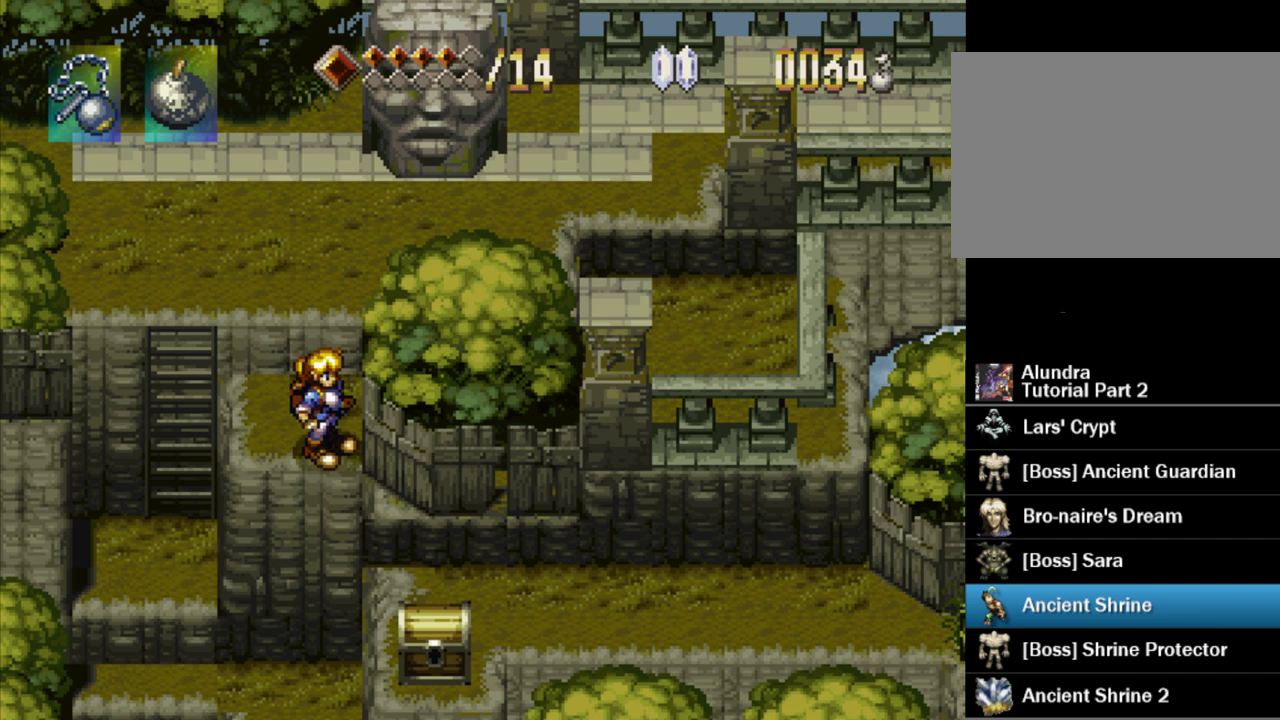
{"buttons": ["DPAD_LEFT"], "events": [[500, "DPAD_LEFT", "down"]]}
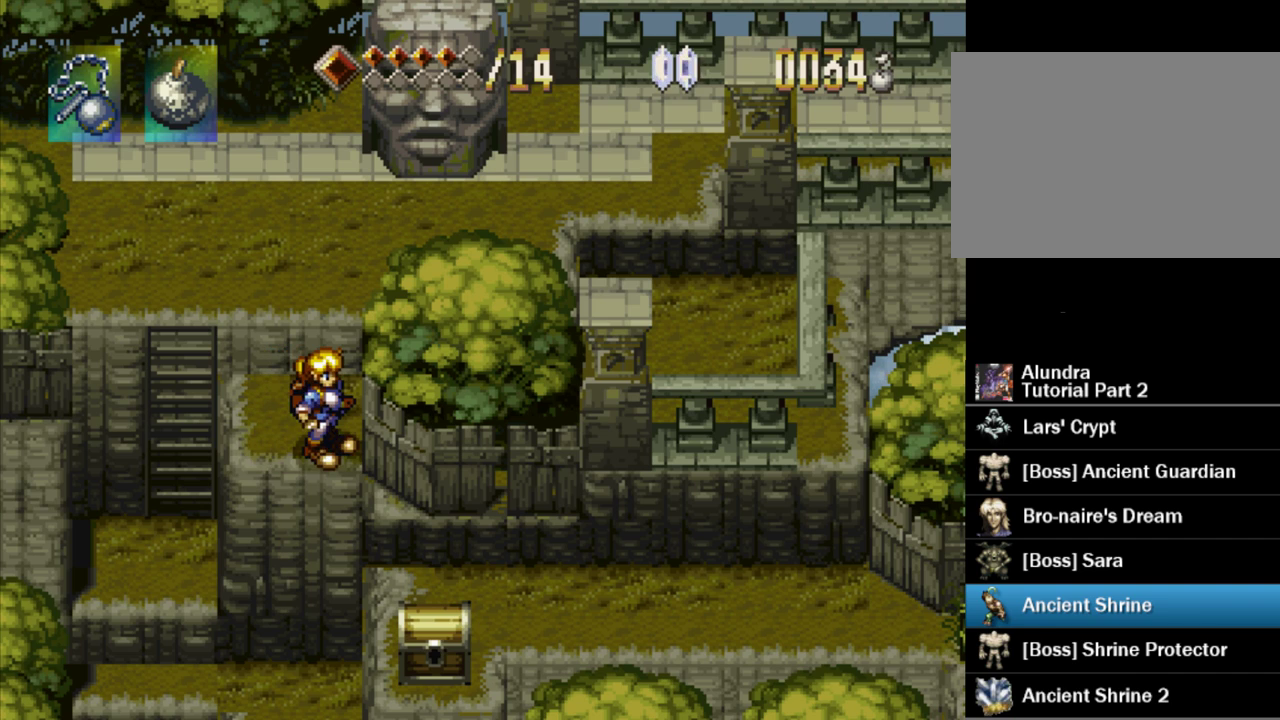
{"buttons": [], "events": [[83, "DPAD_LEFT", "up"], [250, "DPAD_RIGHT", "down"], [433, "DPAD_RIGHT", "up"]]}
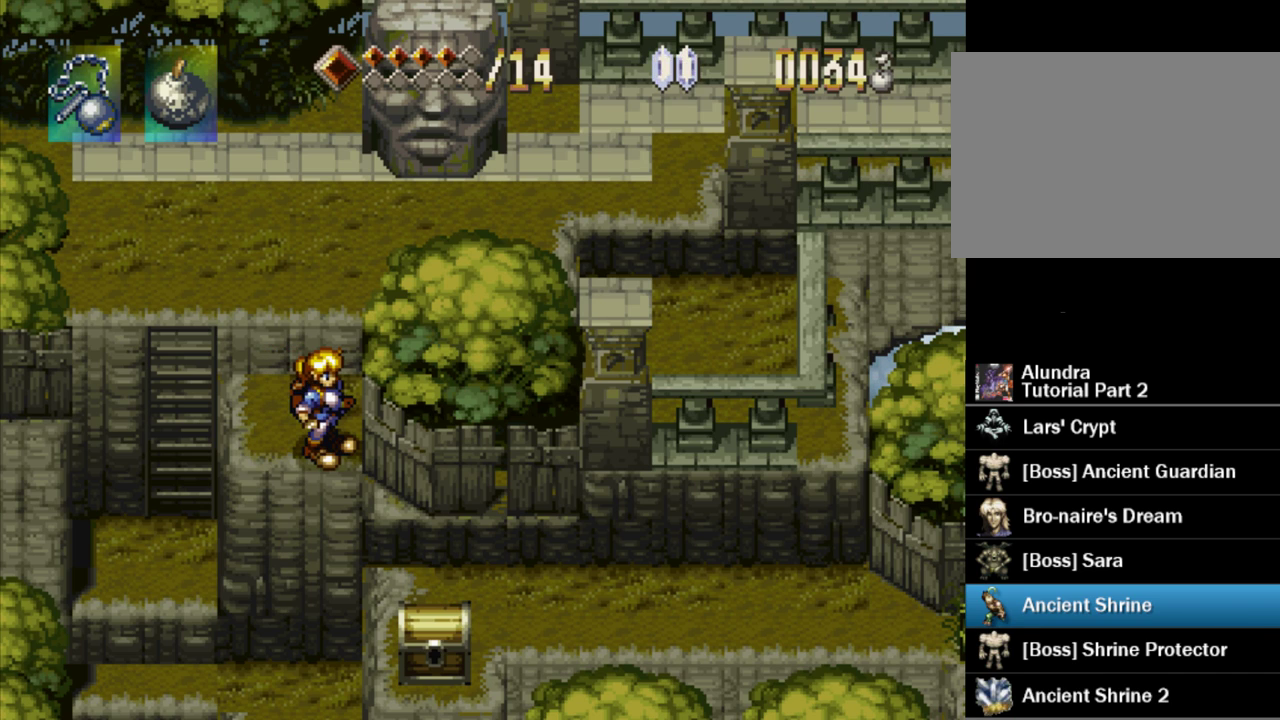
{"buttons": [], "events": []}
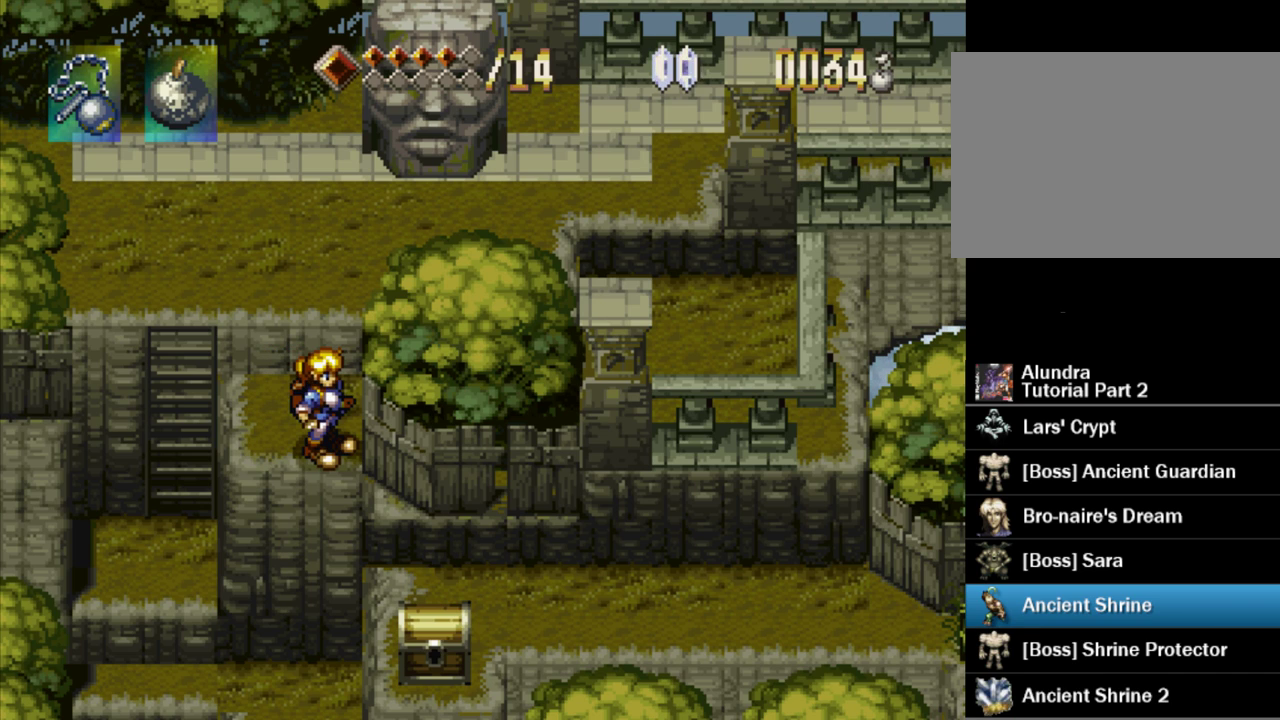
{"buttons": [], "events": [[100, "DPAD_RIGHT", "down"], [350, "DPAD_RIGHT", "up"]]}
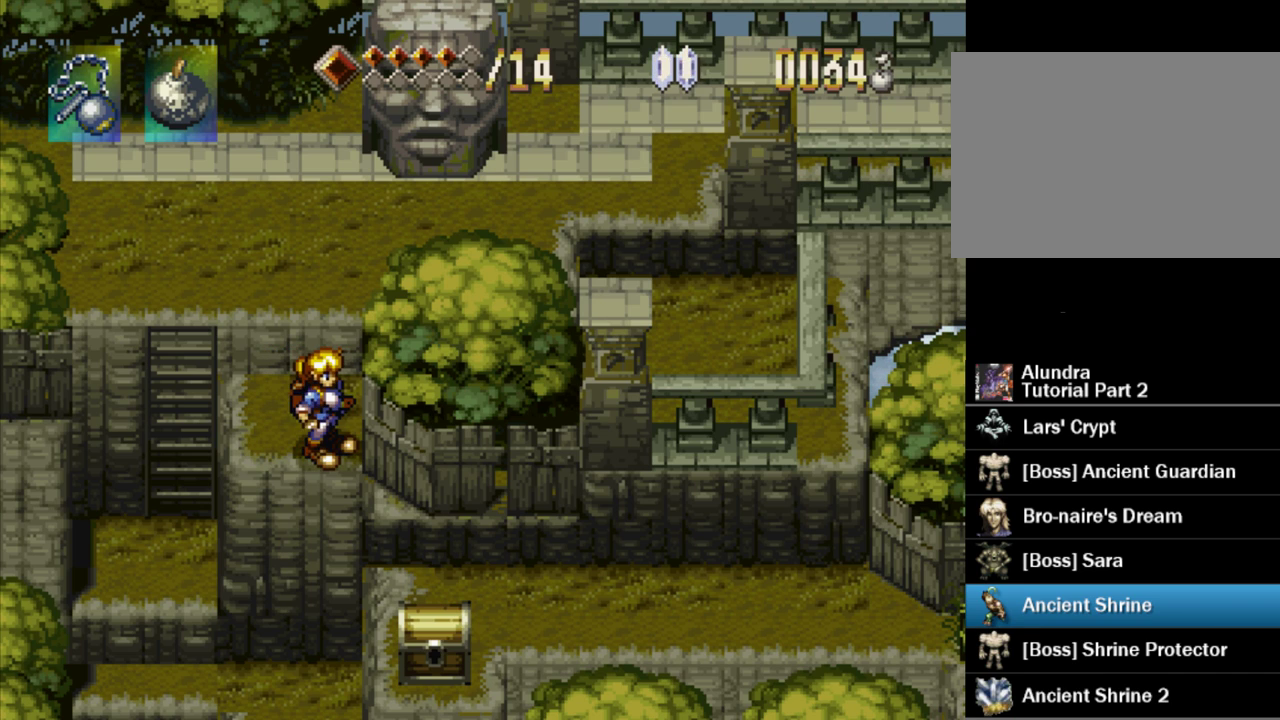
{"buttons": [], "events": [[167, "DPAD_RIGHT", "down"], [233, "DPAD_RIGHT", "up"]]}
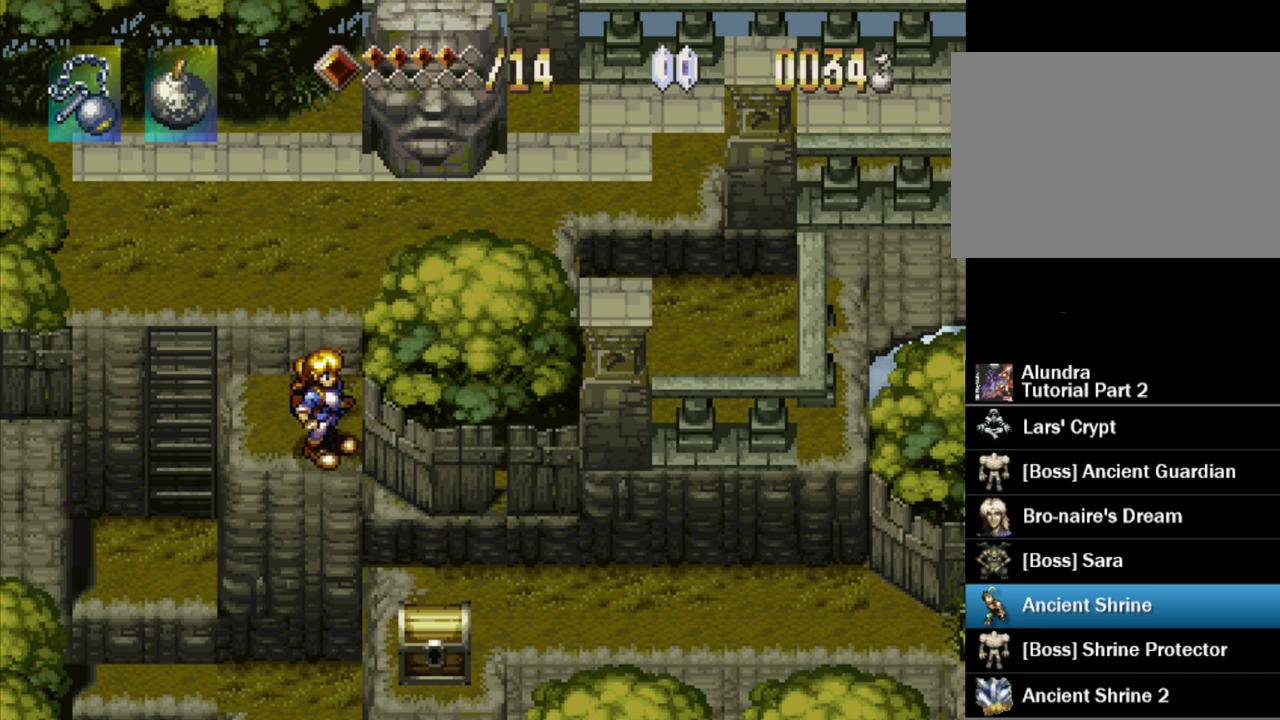
{"buttons": [], "events": []}
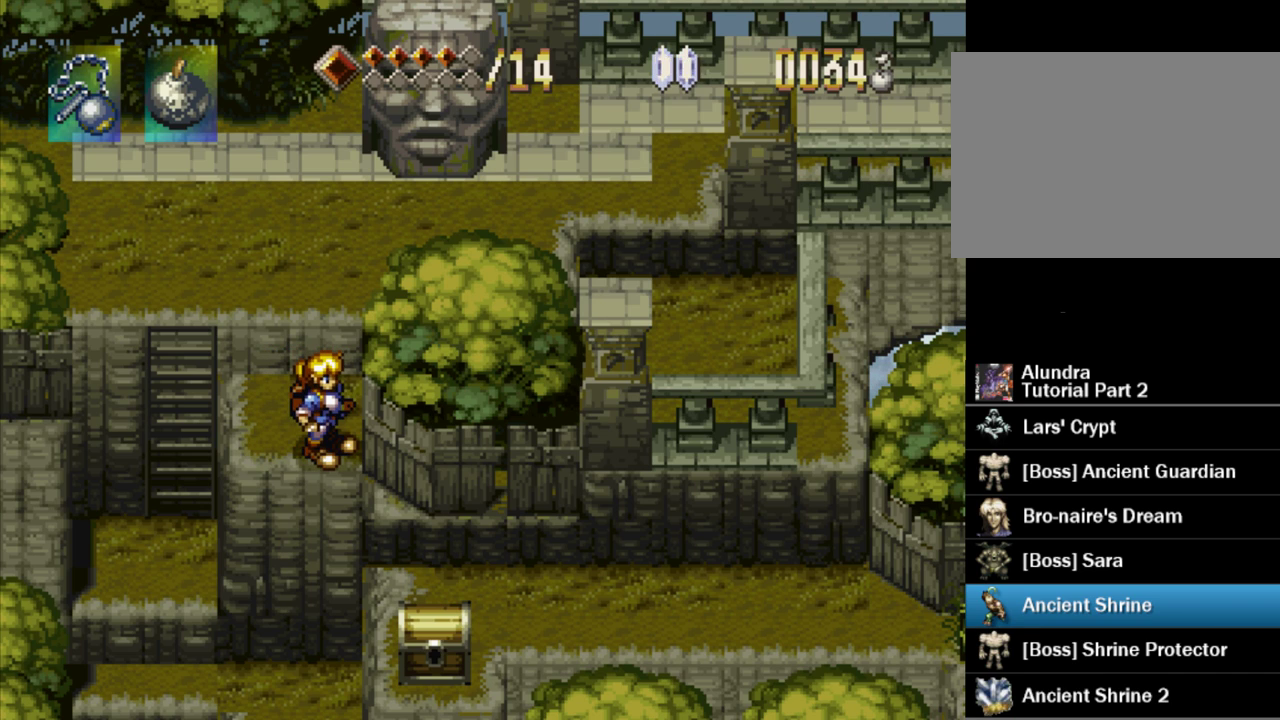
{"buttons": [], "events": []}
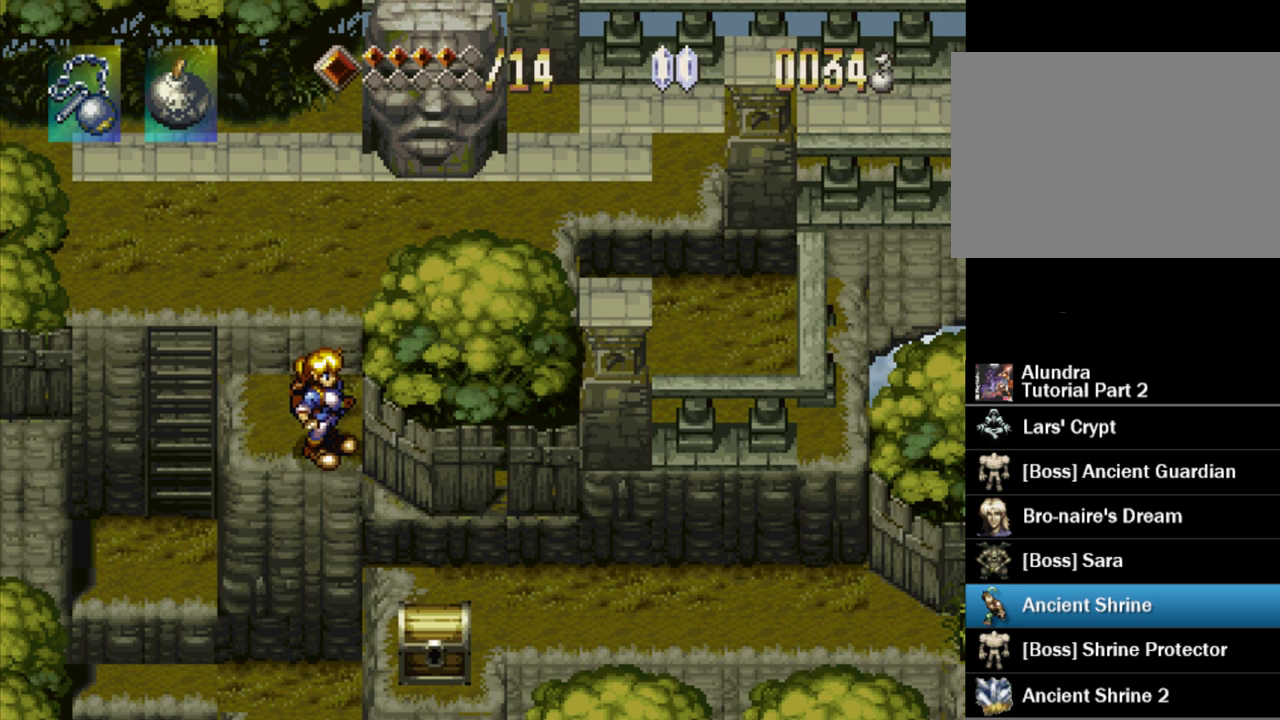
{"buttons": ["DPAD_UP"], "events": [[450, "DPAD_UP", "down"]]}
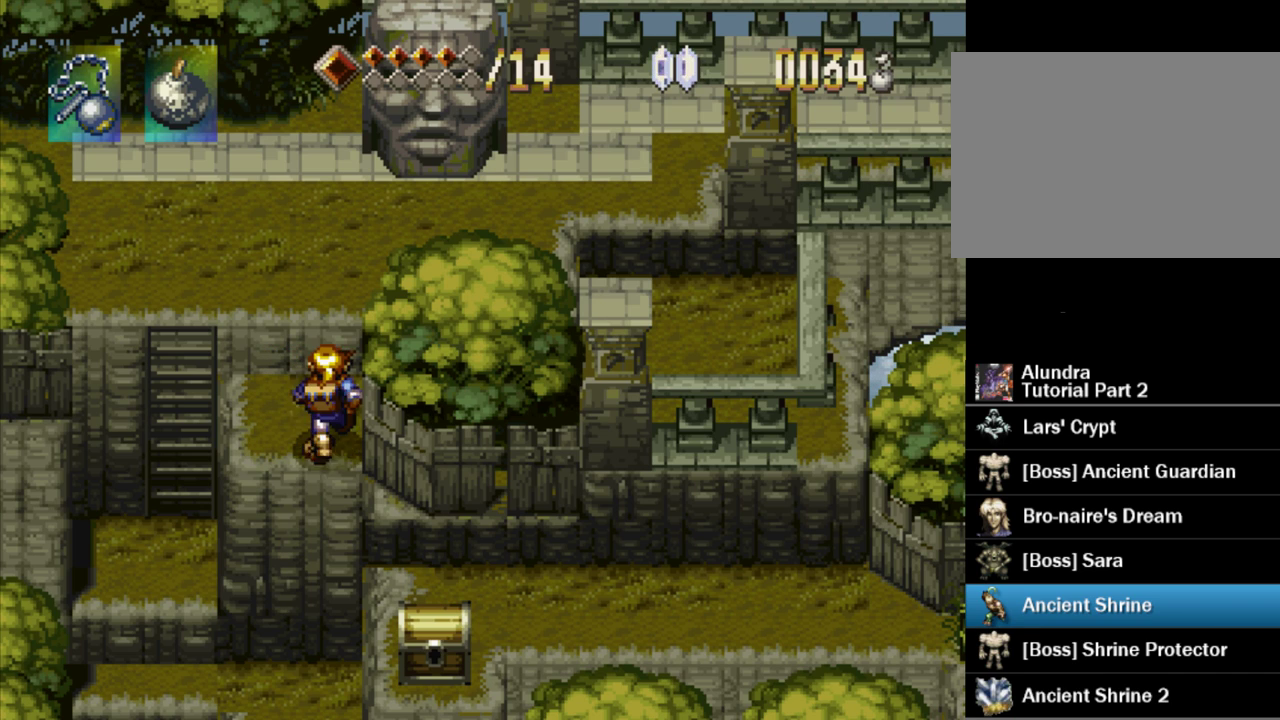
{"buttons": [], "events": [[17, "DPAD_UP", "up"]]}
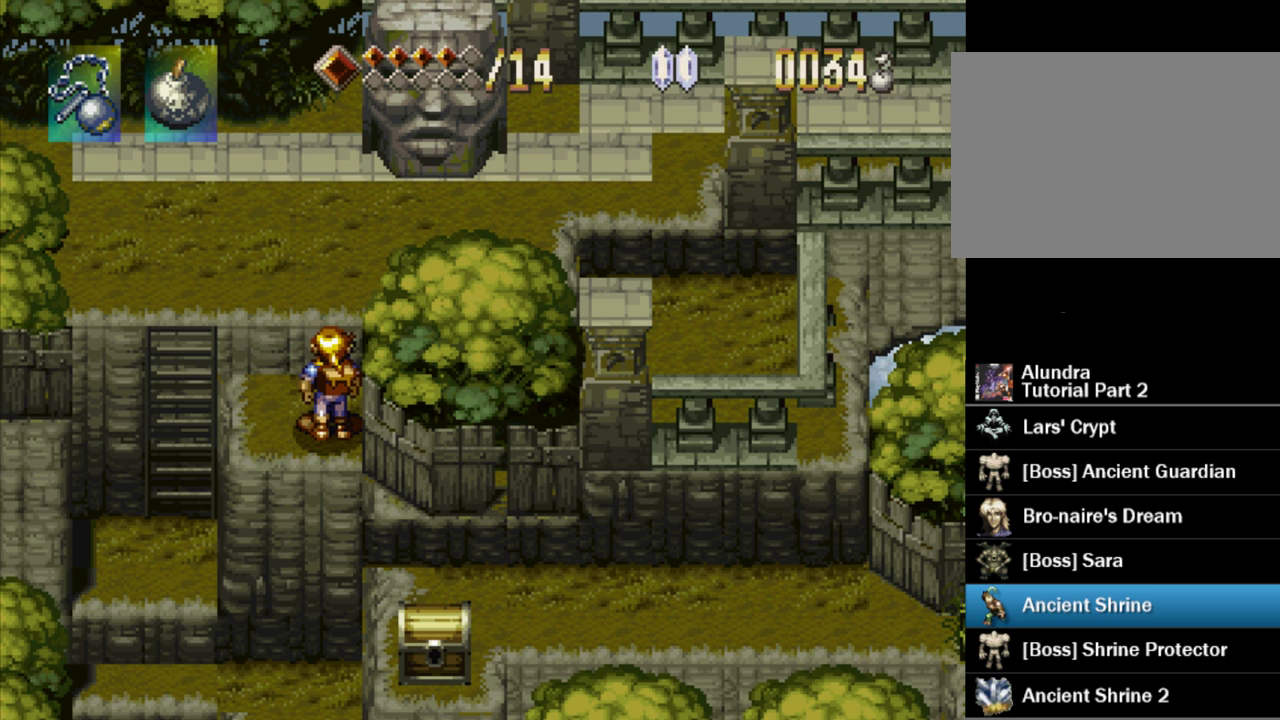
{"buttons": [], "events": []}
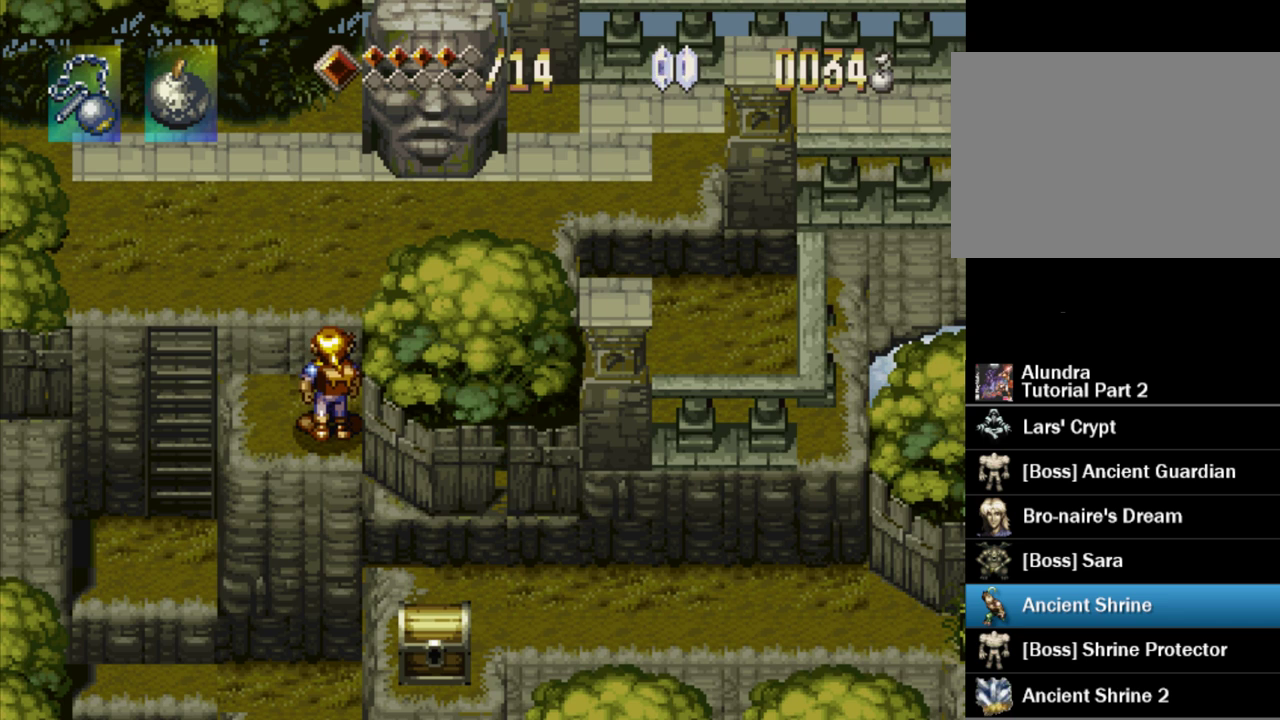
{"buttons": [], "events": []}
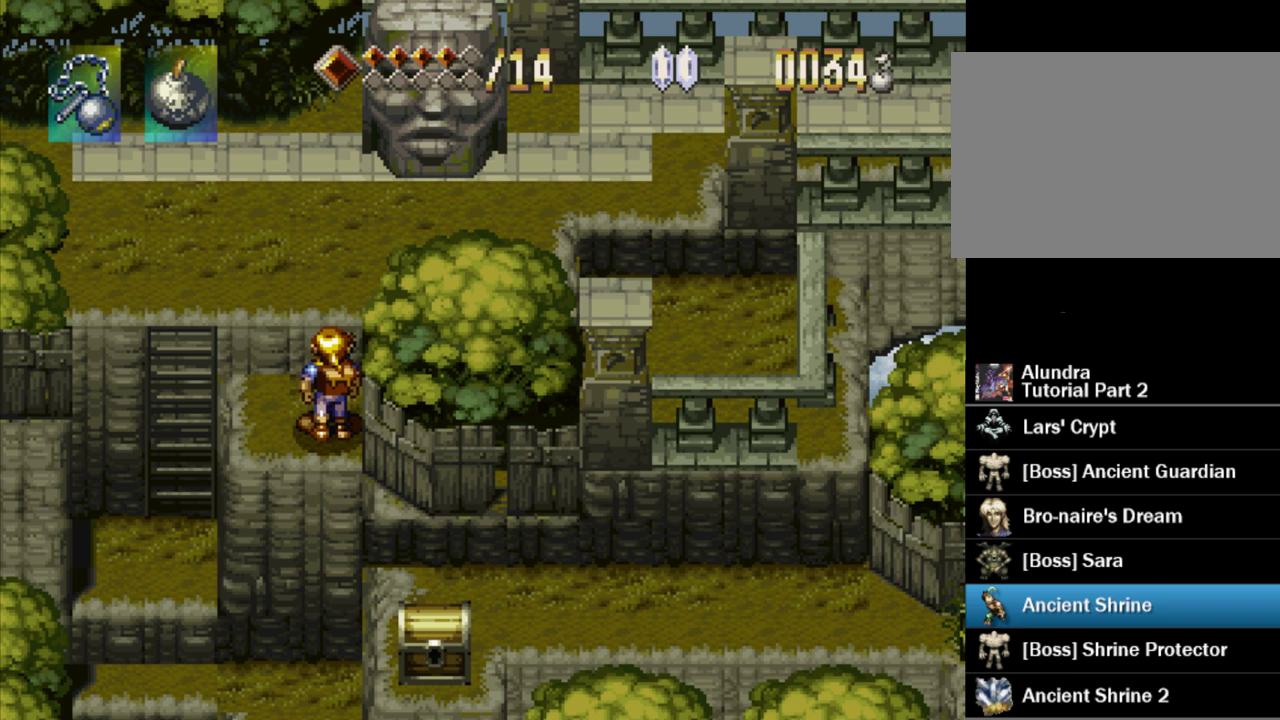
{"buttons": [], "events": []}
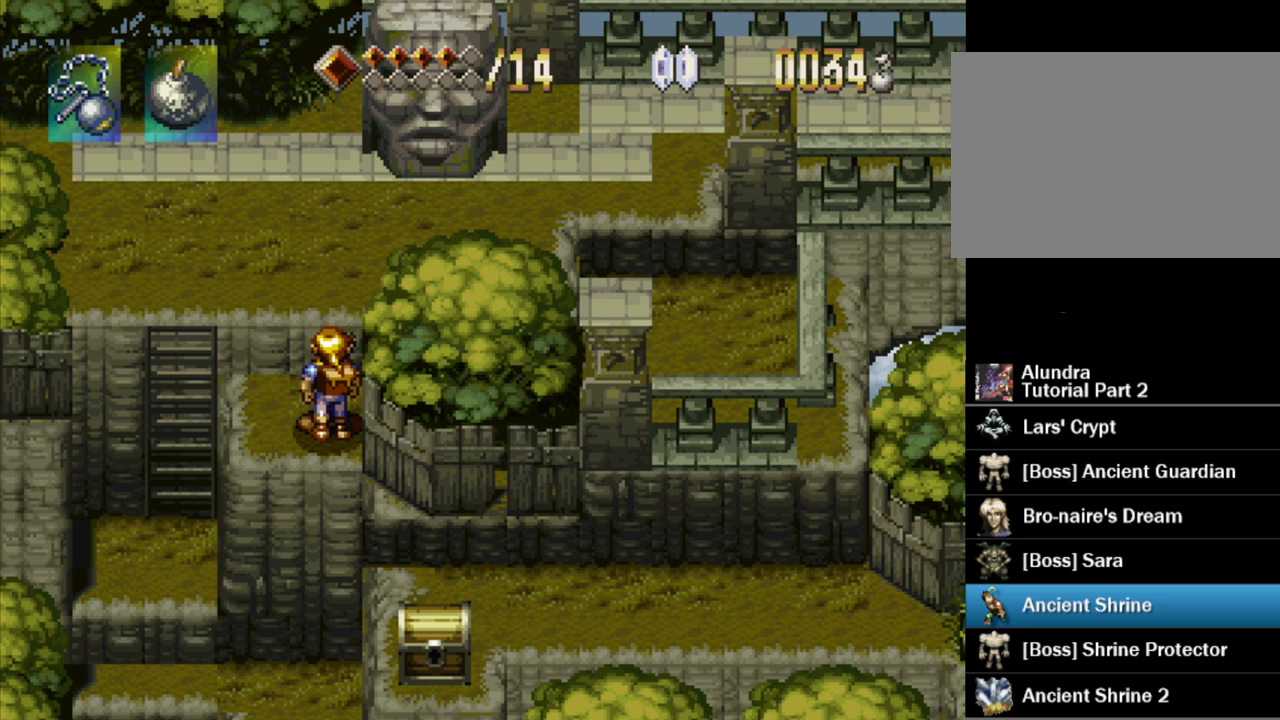
{"buttons": [], "events": []}
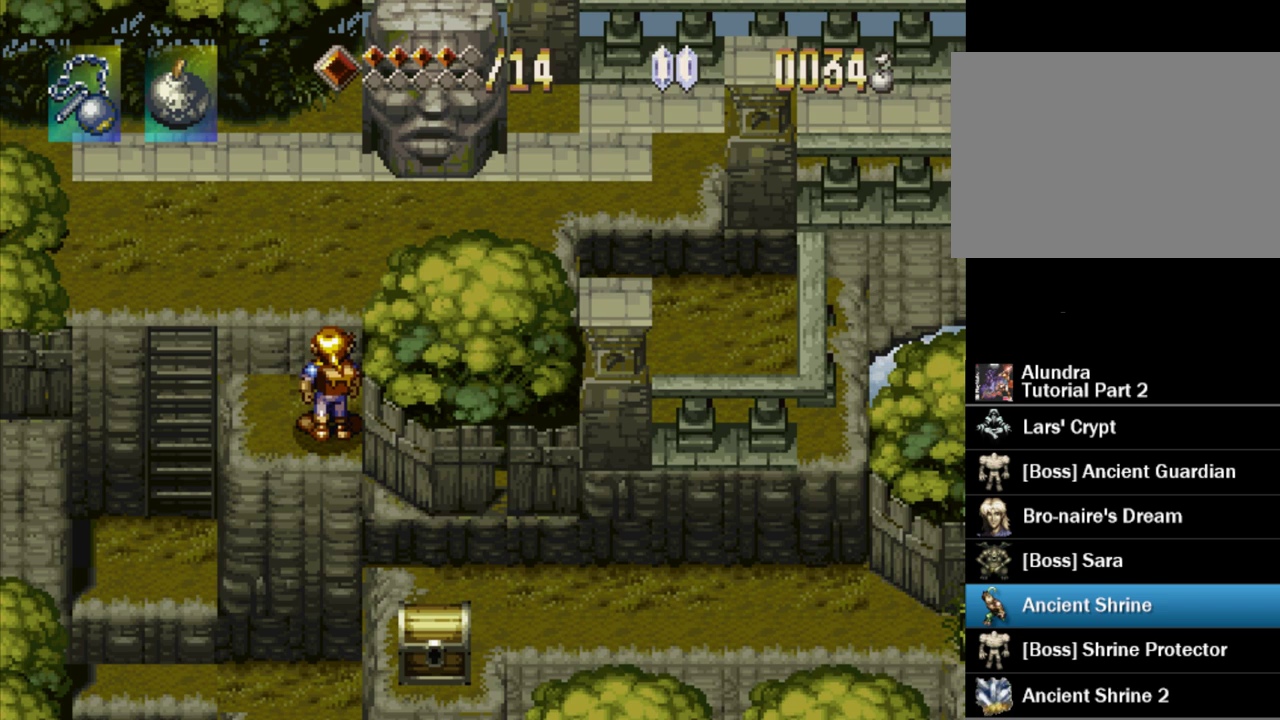
{"buttons": ["TRIANGLE", "DPAD_UP"], "events": [[267, "DPAD_UP", "down"], [283, "TRIANGLE", "down"]]}
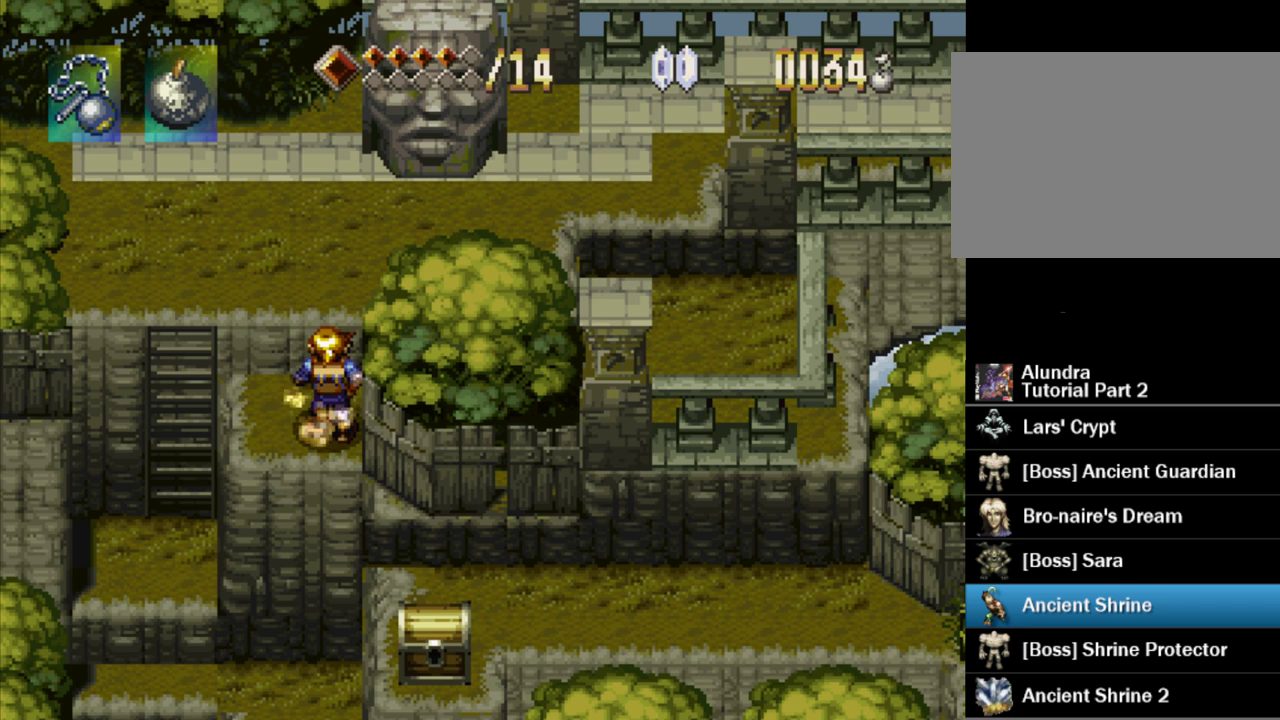
{"buttons": ["TRIANGLE", "DPAD_UP"], "events": []}
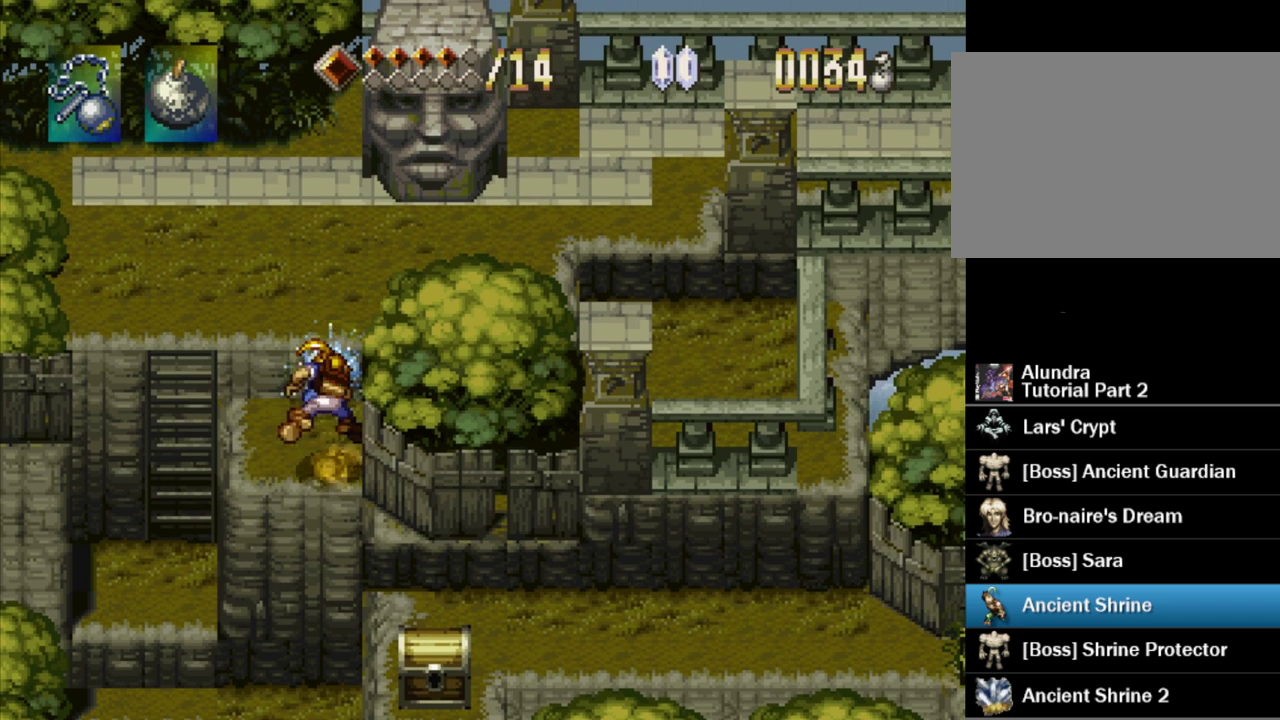
{"buttons": ["TRIANGLE", "DPAD_UP"], "events": []}
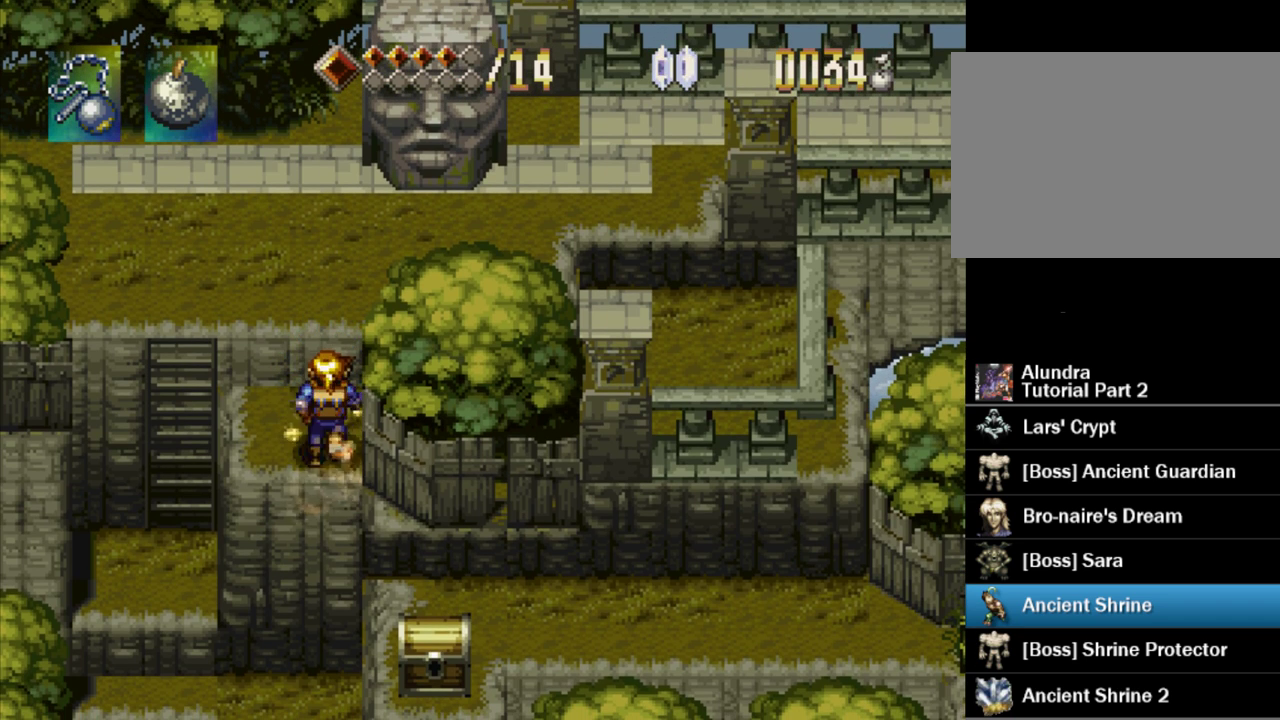
{"buttons": [], "events": [[133, "DPAD_UP", "up"], [200, "TRIANGLE", "up"]]}
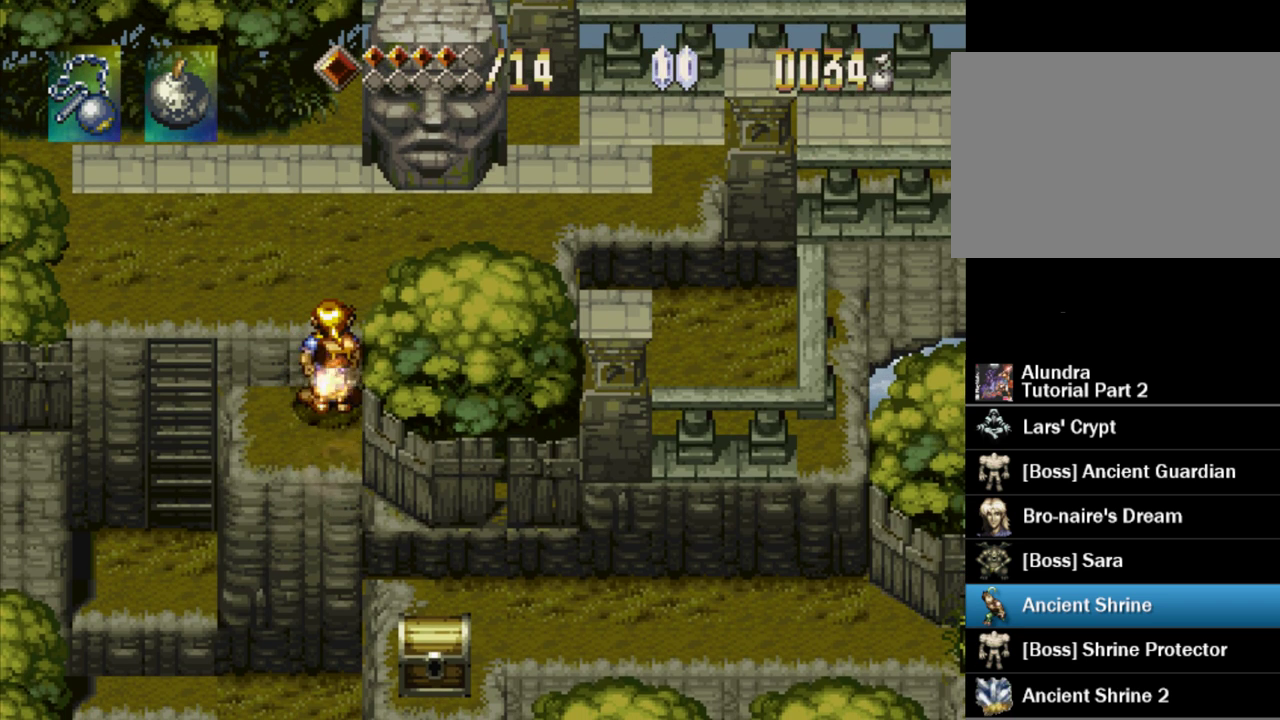
{"buttons": [], "events": [[200, "DPAD_DOWN", "down"], [467, "DPAD_DOWN", "up"]]}
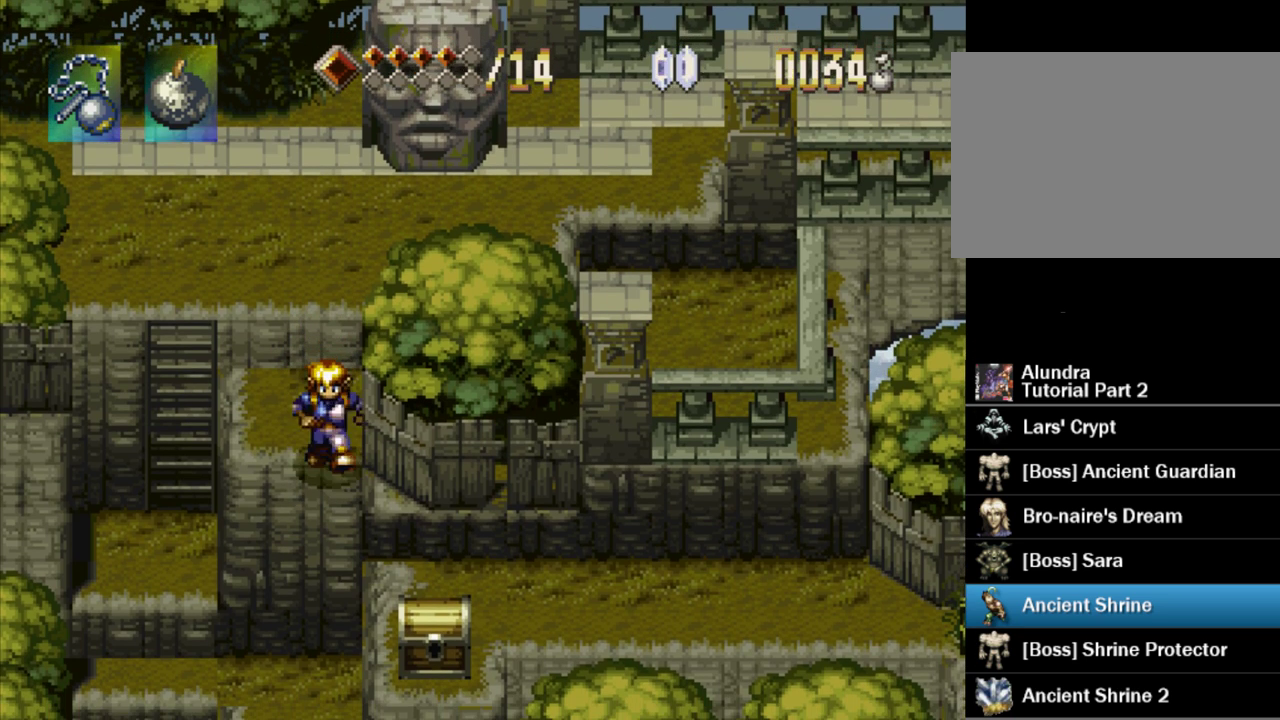
{"buttons": ["TRIANGLE", "DPAD_UP"], "events": [[100, "DPAD_UP", "down"], [100, "TRIANGLE", "down"]]}
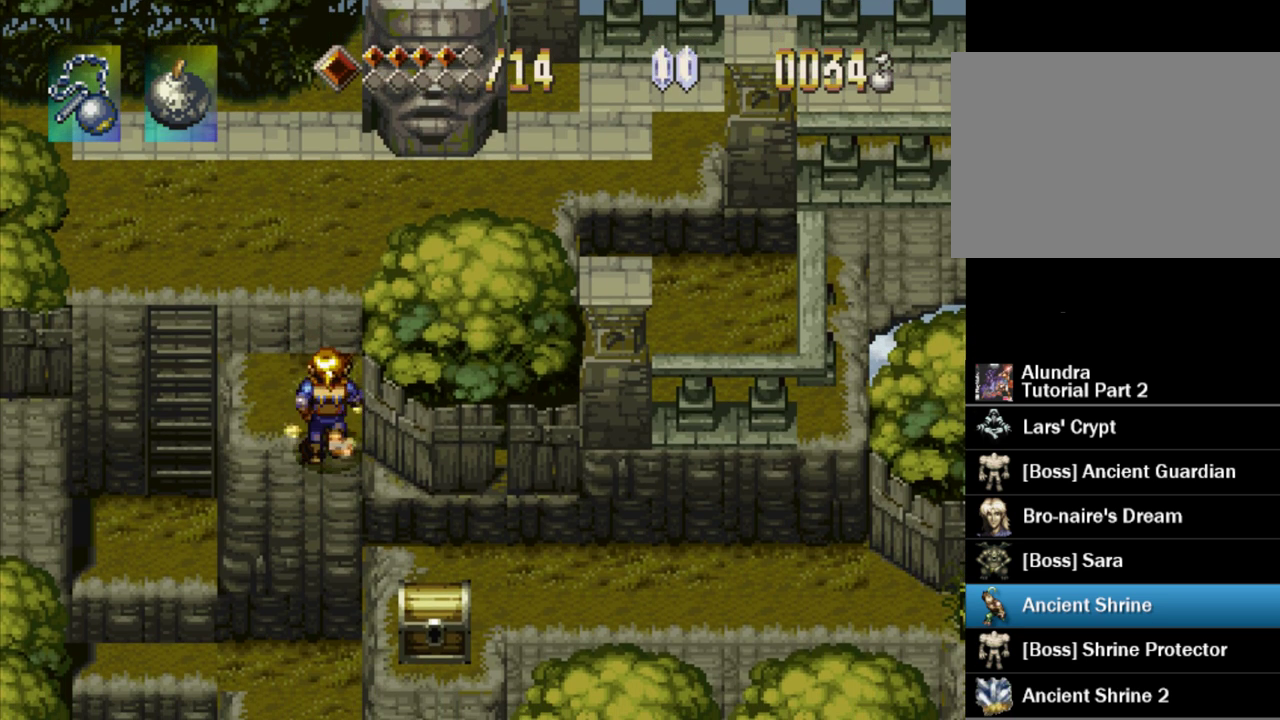
{"buttons": ["TRIANGLE", "DPAD_UP"], "events": []}
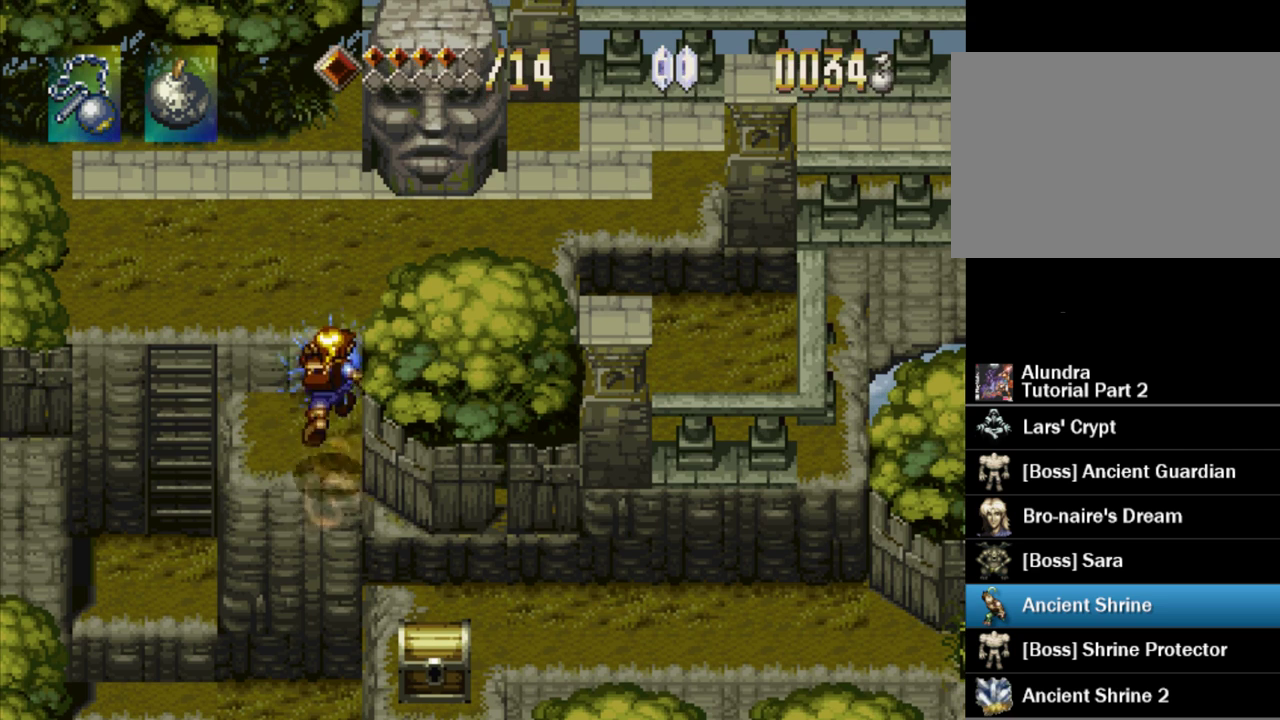
{"buttons": [], "events": [[350, "DPAD_UP", "up"], [500, "TRIANGLE", "up"]]}
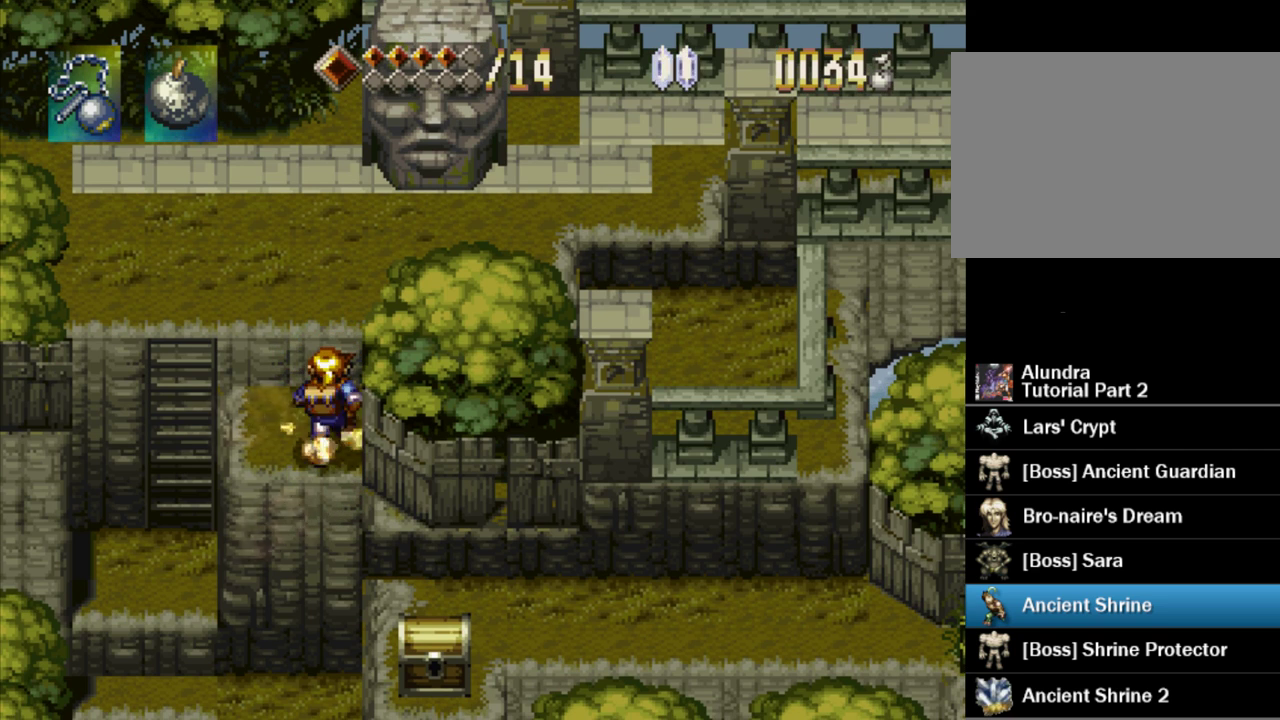
{"buttons": [], "events": []}
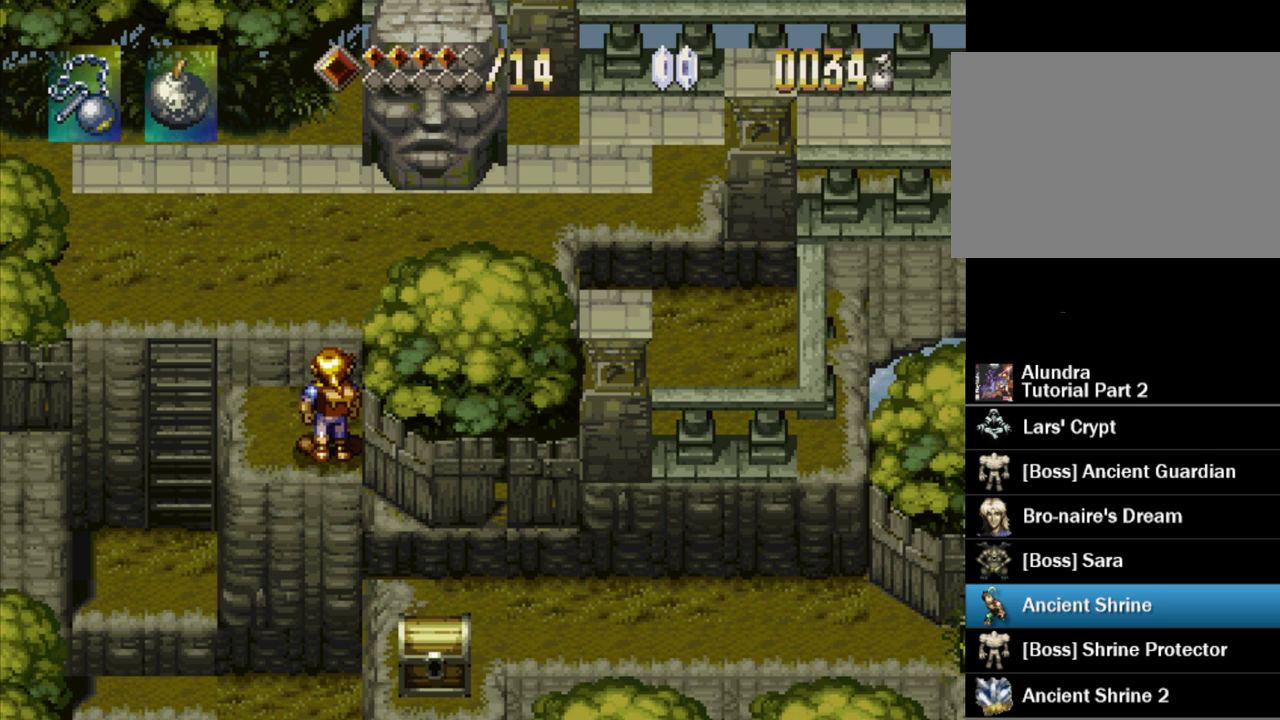
{"buttons": [], "events": []}
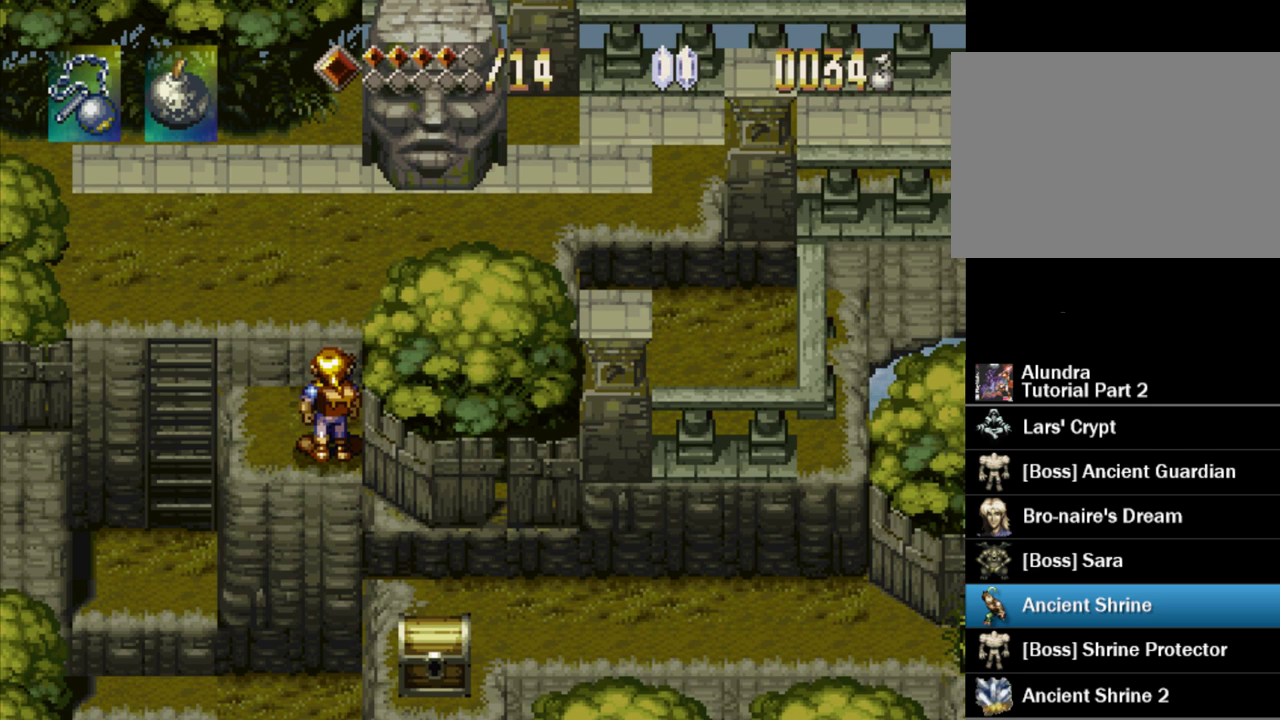
{"buttons": ["TRIANGLE", "DPAD_UP"], "events": [[317, "DPAD_UP", "down"], [317, "TRIANGLE", "down"]]}